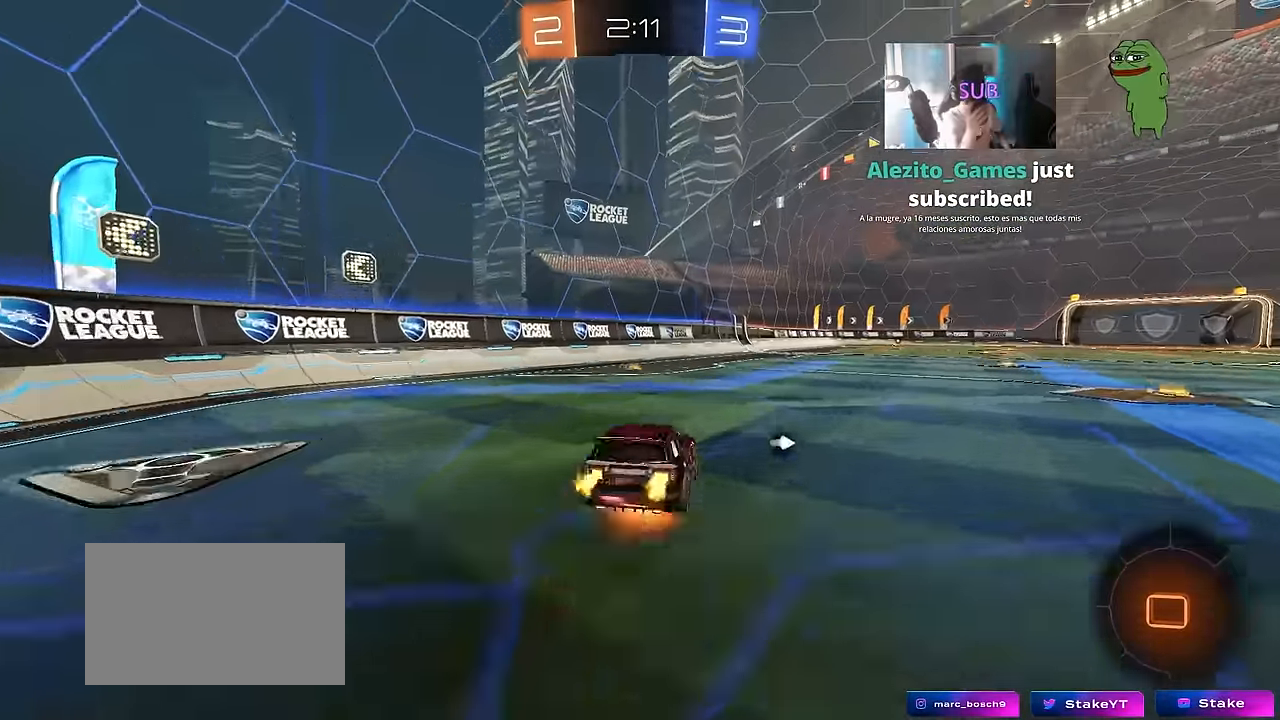
Gameplay with keyboard and mouse; each line is a JSON object with the keys and mouse buttons held at the frame after it. "events" lists presses ("down") and releases ("up") of "1", "2", "3", "4", "5", "a", "alt", "c", "caps_lock", "ctrl", "d", "e", "f", "g", "q", "r", "s", "shift", "space", "t", "tab", "v", "w", "x", "z", "mouse_left", "mouse_wheel" and "mouse_right" between this image and that frame as [ms after this image, input, new state], when the widget could be followed in between. "mouse_left", "mouse_wheel", "mouse_right" = the "left", "wheel", "right" buttons of the "mouse" list. No other keys are recorded. "wheel" means that the mouse wheel is clicked or scrolled. "mouse_move" is the direction in which the mouse moves at that frame (one of eight, or "still"), when it could be read.
{"keys": ["d", "w"], "mouse": [], "mouse_move": "still", "events": [[17, "mouse_right", "down"], [67, "a", "down"], [67, "mouse_left", "up"], [150, "mouse_right", "up"], [434, "a", "up"], [484, "d", "down"]]}
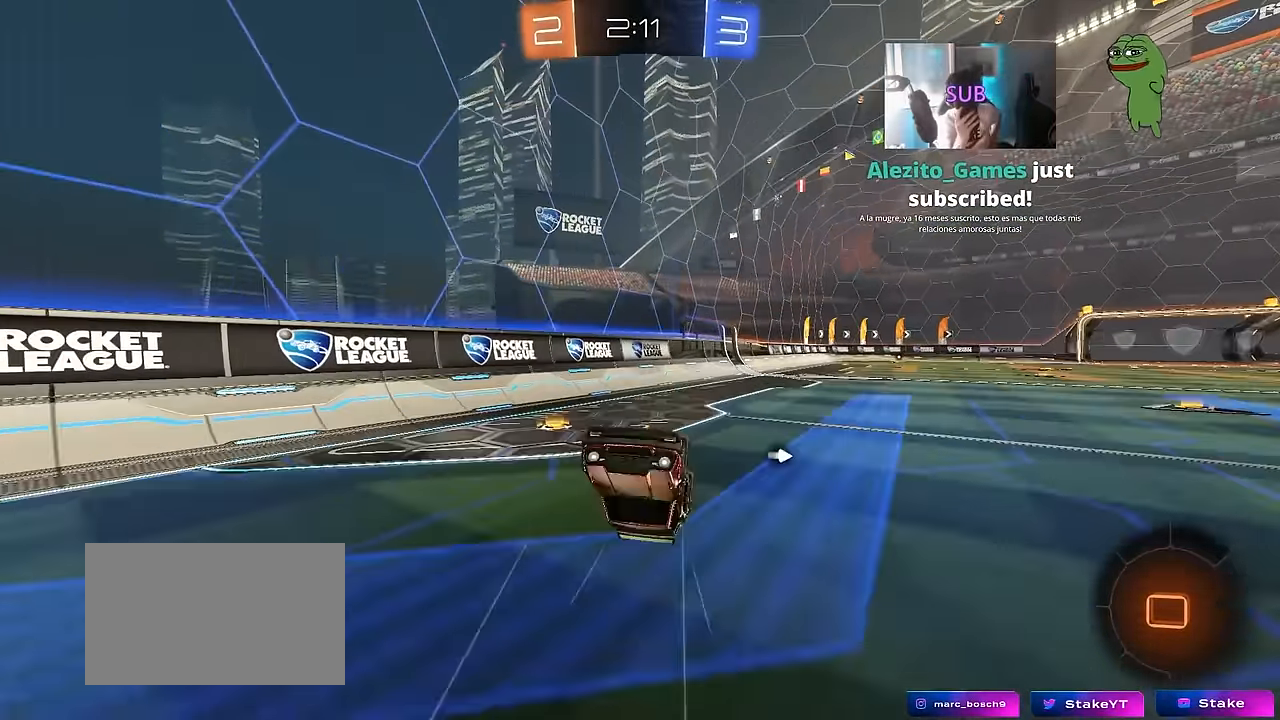
{"keys": [], "mouse": [], "mouse_move": "still", "events": [[34, "w", "up"], [84, "space", "down"], [117, "d", "up"], [267, "space", "up"]]}
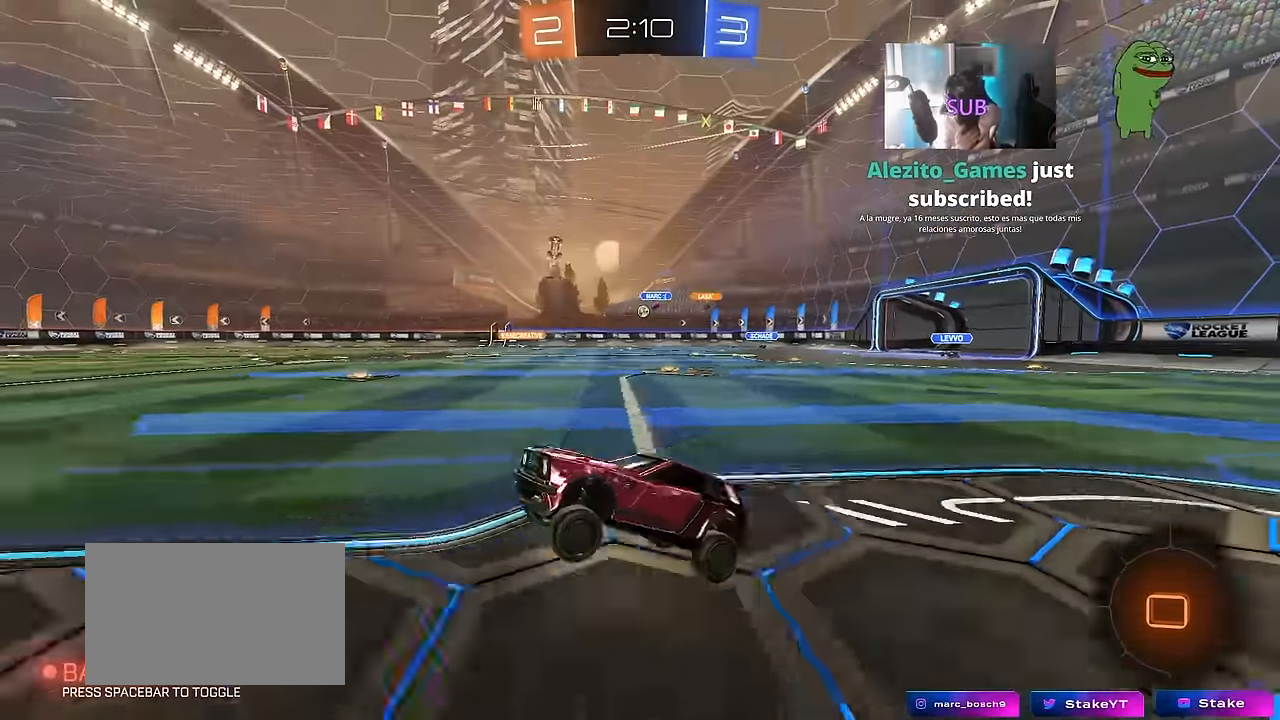
{"keys": ["w"], "mouse": [], "mouse_move": "still", "events": [[50, "d", "down"], [50, "w", "down"], [284, "d", "up"], [417, "d", "down"], [467, "d", "up"]]}
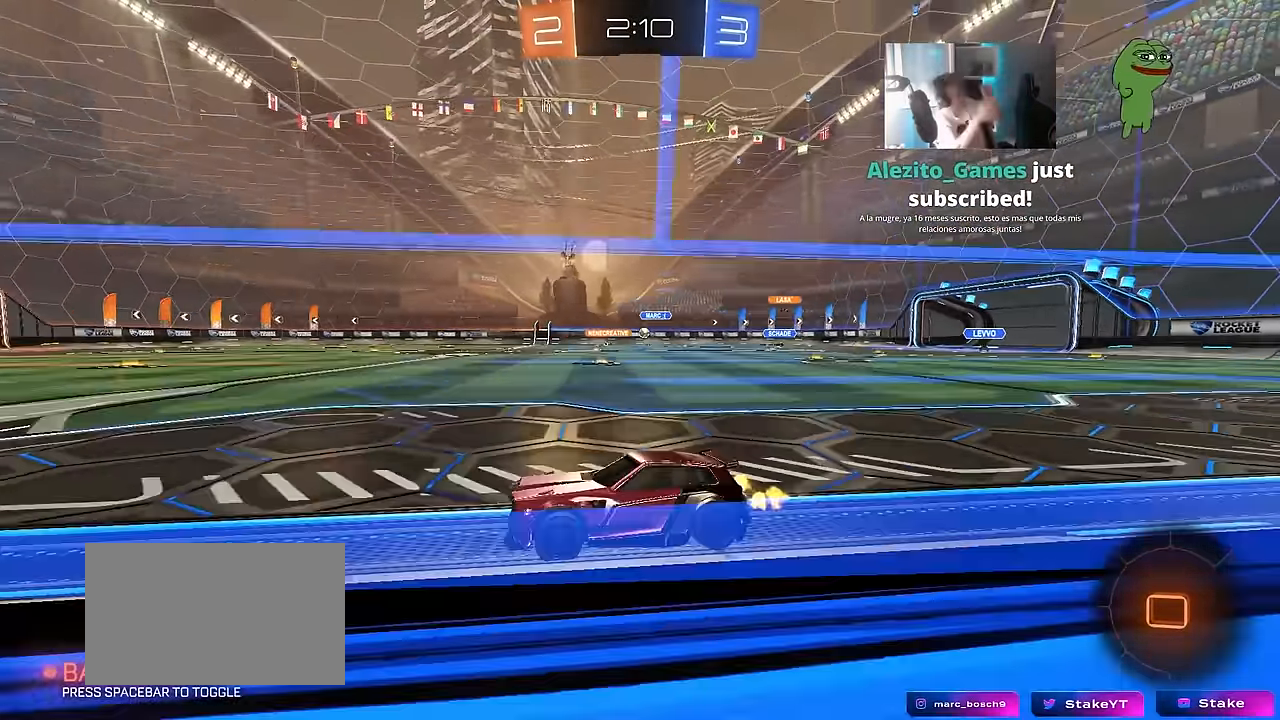
{"keys": ["d", "s", "shift"], "mouse": [], "mouse_move": "still", "events": [[67, "mouse_left", "down"], [67, "mouse_right", "down"], [100, "d", "down"], [150, "mouse_right", "up"], [150, "shift", "down"], [200, "mouse_right", "down"], [250, "mouse_left", "up"], [300, "s", "down"], [300, "w", "up"], [384, "mouse_right", "up"]]}
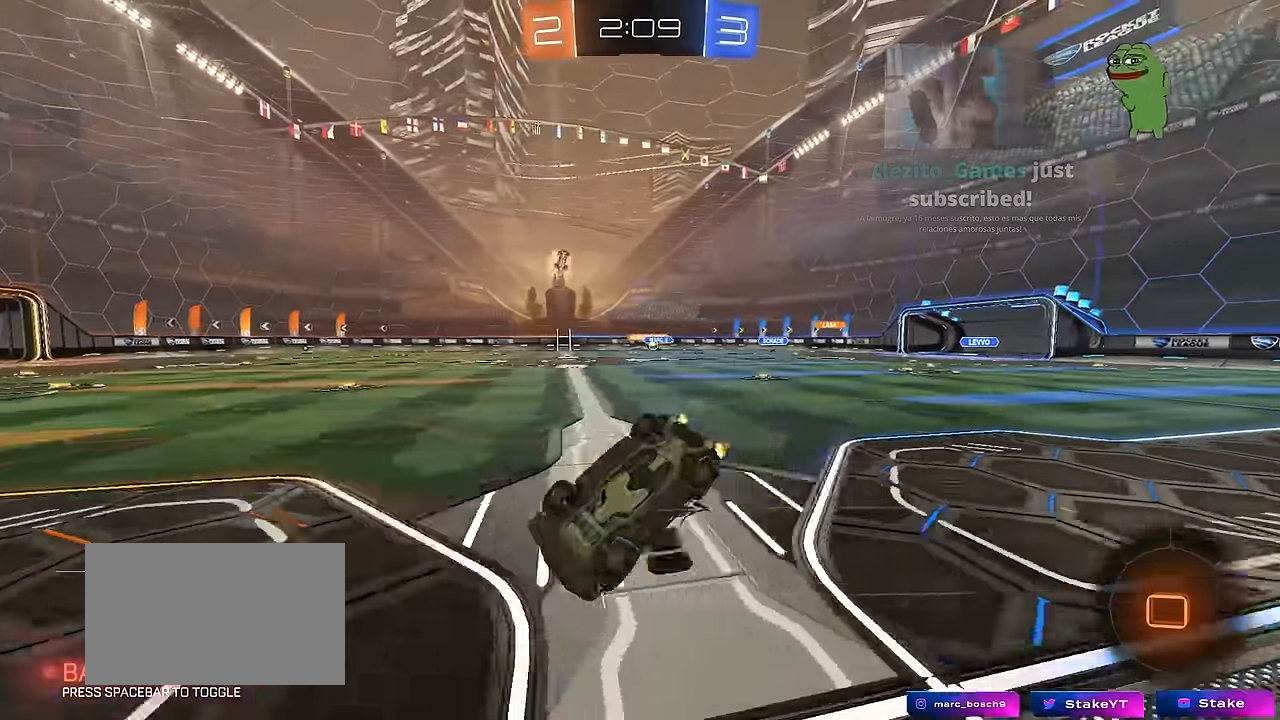
{"keys": ["d"], "mouse": [], "mouse_move": "still", "events": [[84, "s", "up"], [217, "s", "down"], [317, "space", "down"], [450, "s", "up"], [450, "shift", "up"], [450, "space", "up"]]}
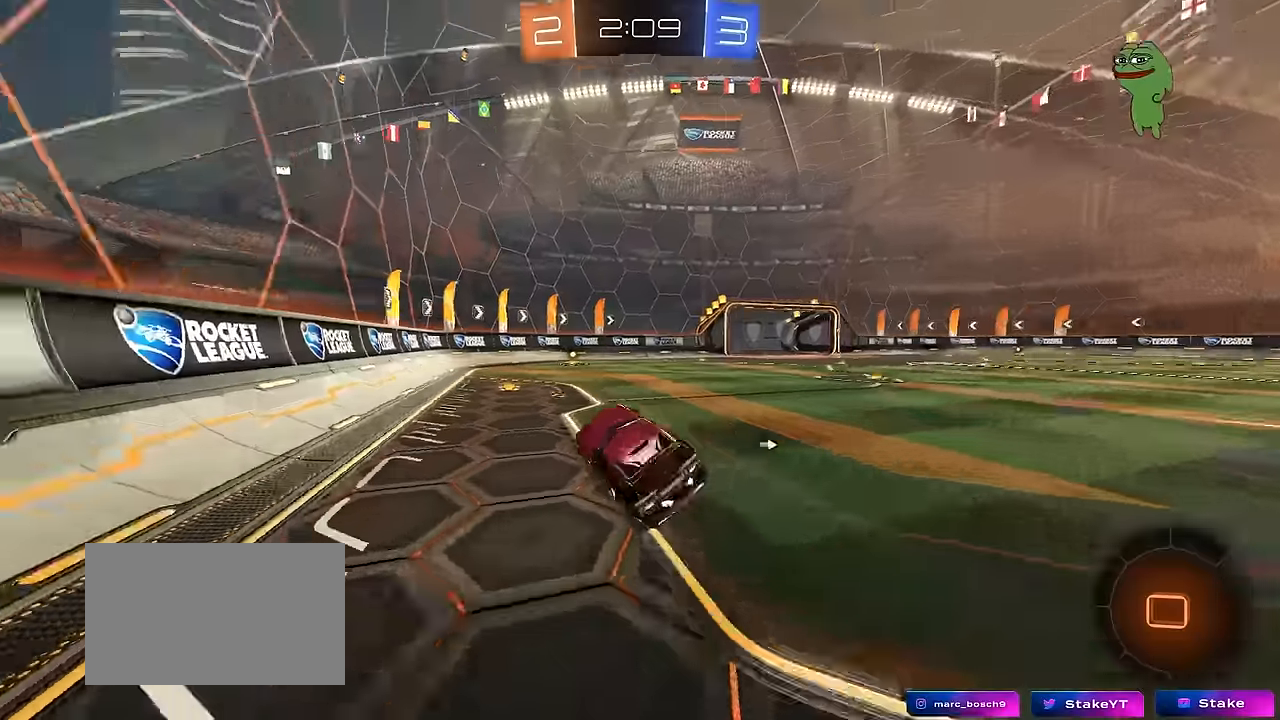
{"keys": ["w"], "mouse": ["left"], "mouse_move": "still", "events": [[50, "d", "up"], [133, "mouse_left", "down"], [183, "w", "down"], [283, "a", "down"], [333, "mouse_left", "up"], [367, "a", "up"], [467, "mouse_left", "down"]]}
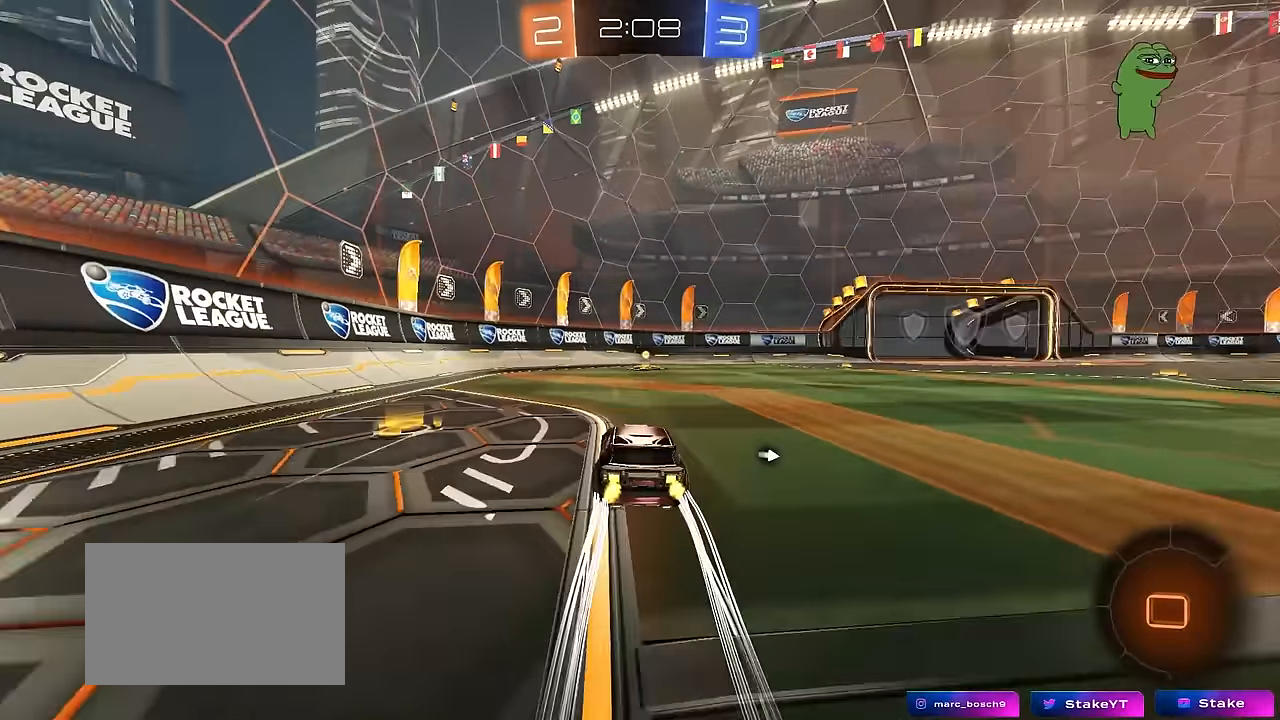
{"keys": ["w"], "mouse": ["left"], "mouse_move": "still", "events": [[117, "space", "down"], [250, "space", "up"]]}
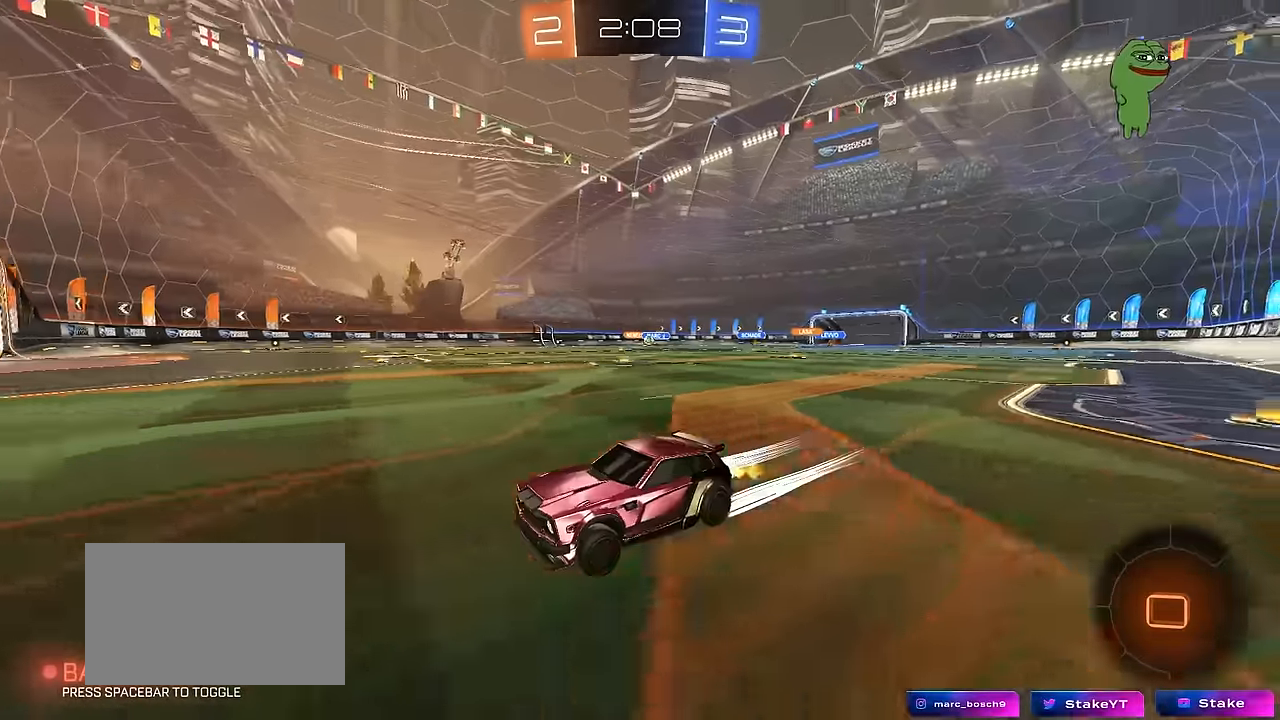
{"keys": ["d", "w"], "mouse": ["left"], "mouse_move": "still", "events": [[33, "d", "down"], [83, "shift", "down"], [167, "shift", "up"]]}
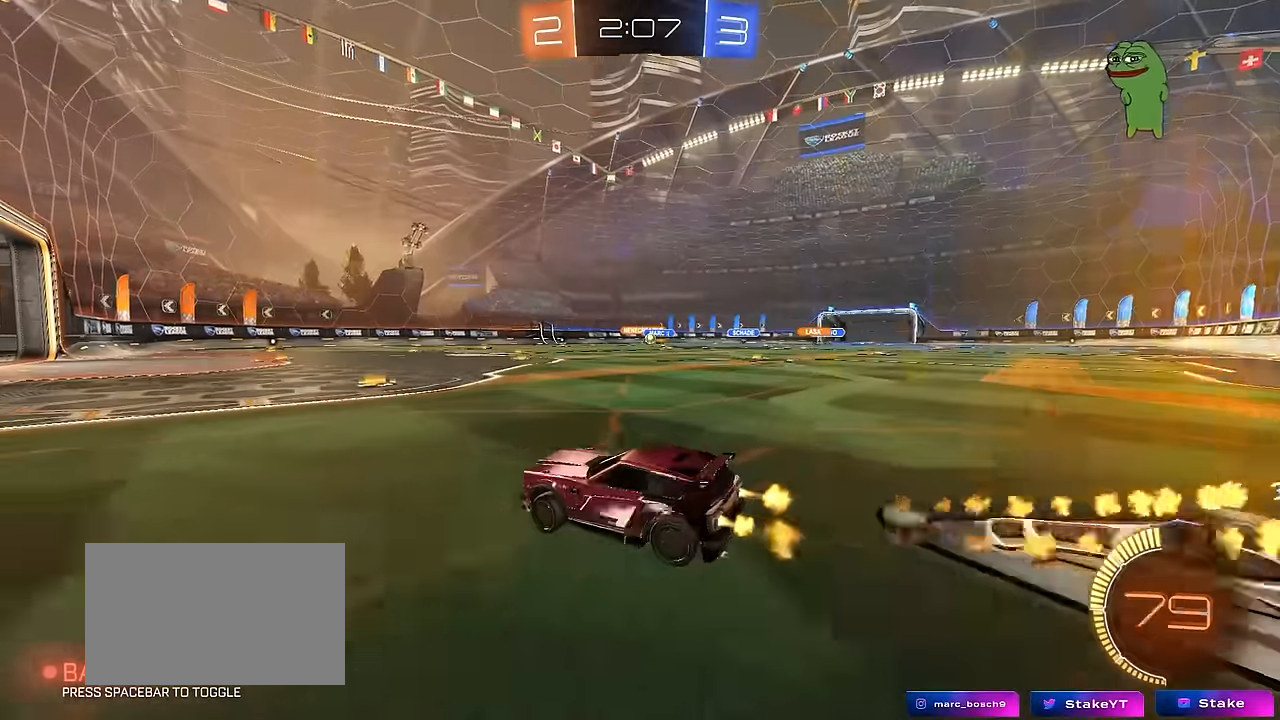
{"keys": ["w"], "mouse": [], "mouse_move": "still", "events": [[50, "d", "up"], [183, "d", "down"], [333, "mouse_left", "up"], [367, "d", "up"]]}
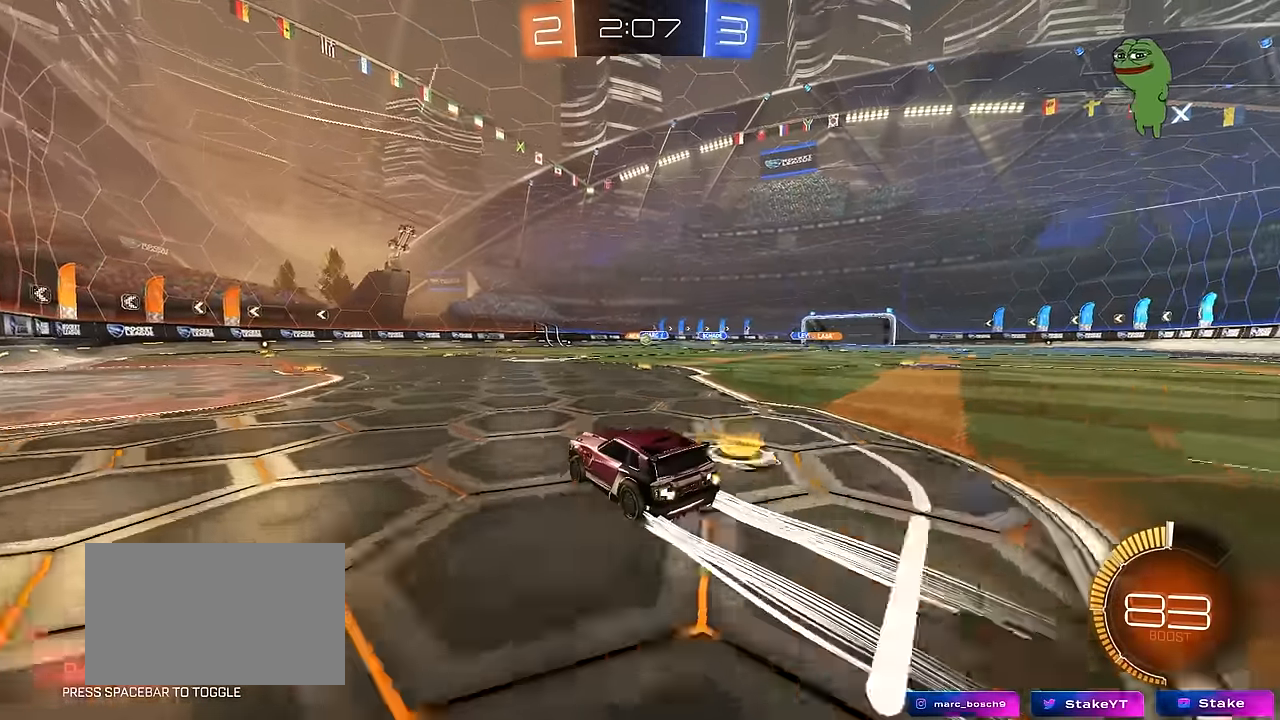
{"keys": ["d", "w"], "mouse": [], "mouse_move": "still", "events": [[433, "d", "down"]]}
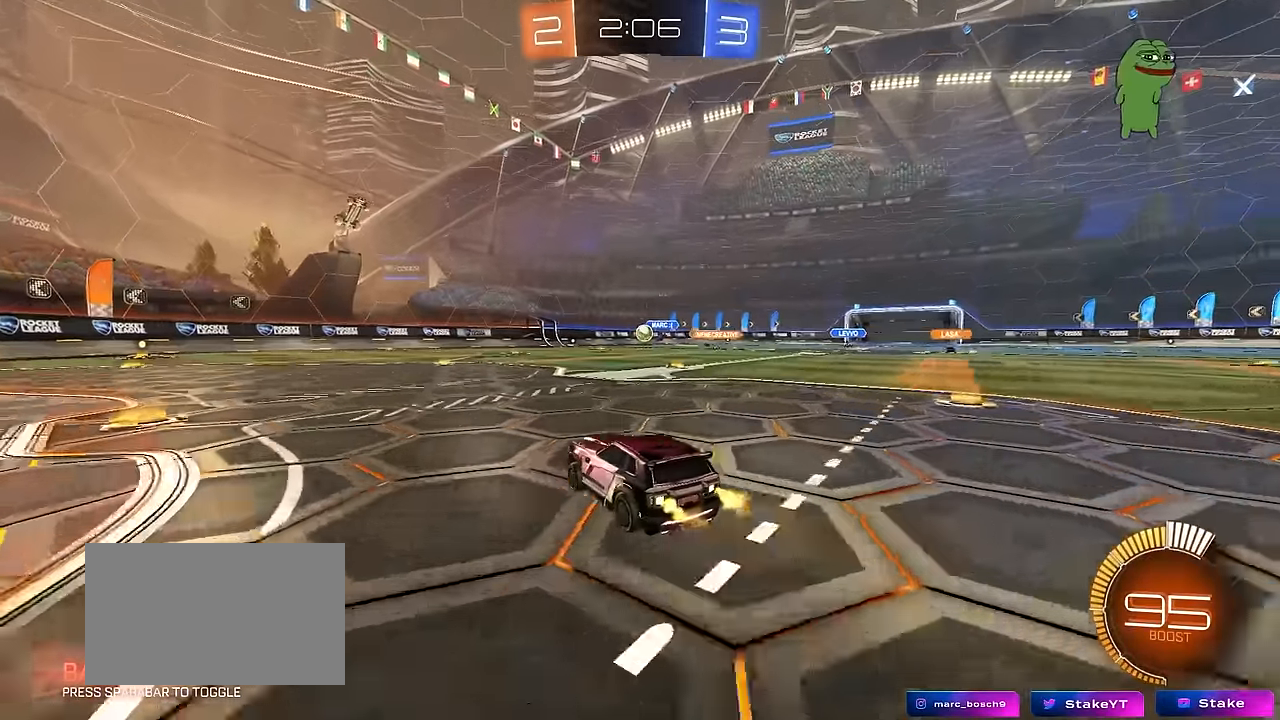
{"keys": ["a", "s"], "mouse": [], "mouse_move": "still", "events": [[33, "d", "up"], [33, "mouse_left", "down"], [83, "mouse_left", "up"], [167, "w", "up"], [317, "s", "down"], [400, "a", "down"]]}
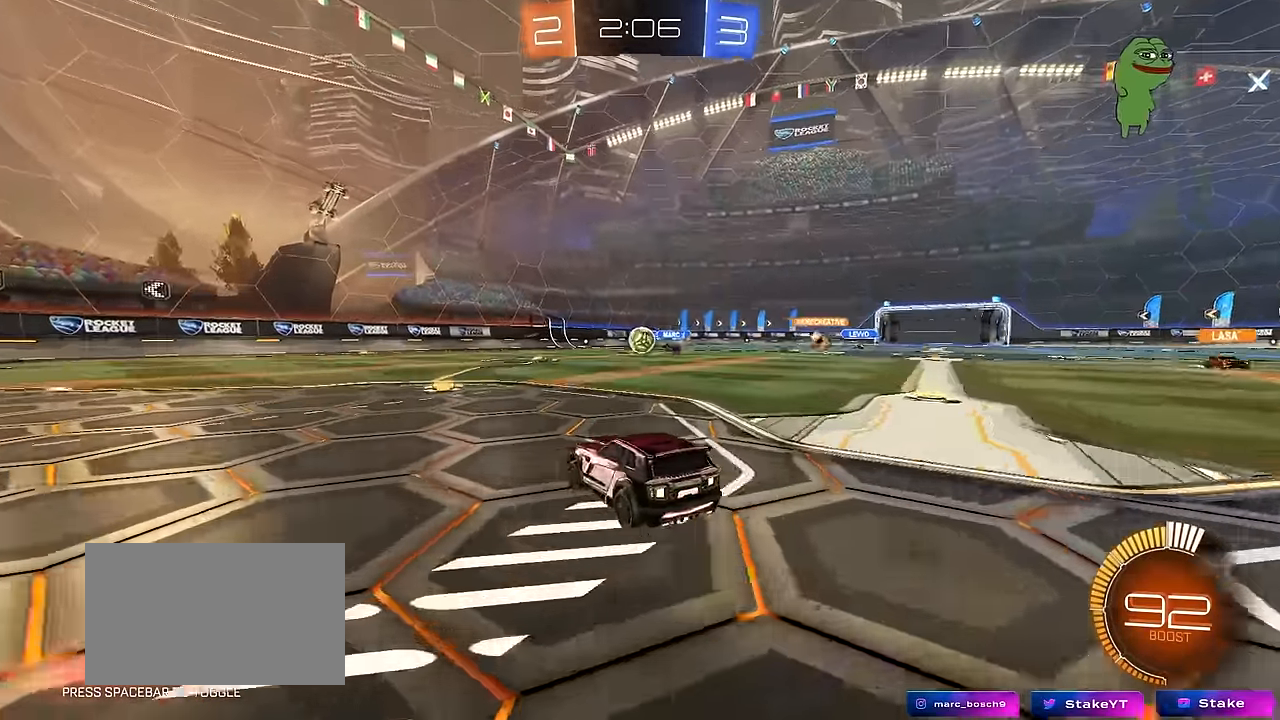
{"keys": ["w"], "mouse": [], "mouse_move": "still", "events": [[183, "a", "up"], [183, "s", "up"], [317, "a", "down"], [317, "w", "down"], [417, "a", "up"]]}
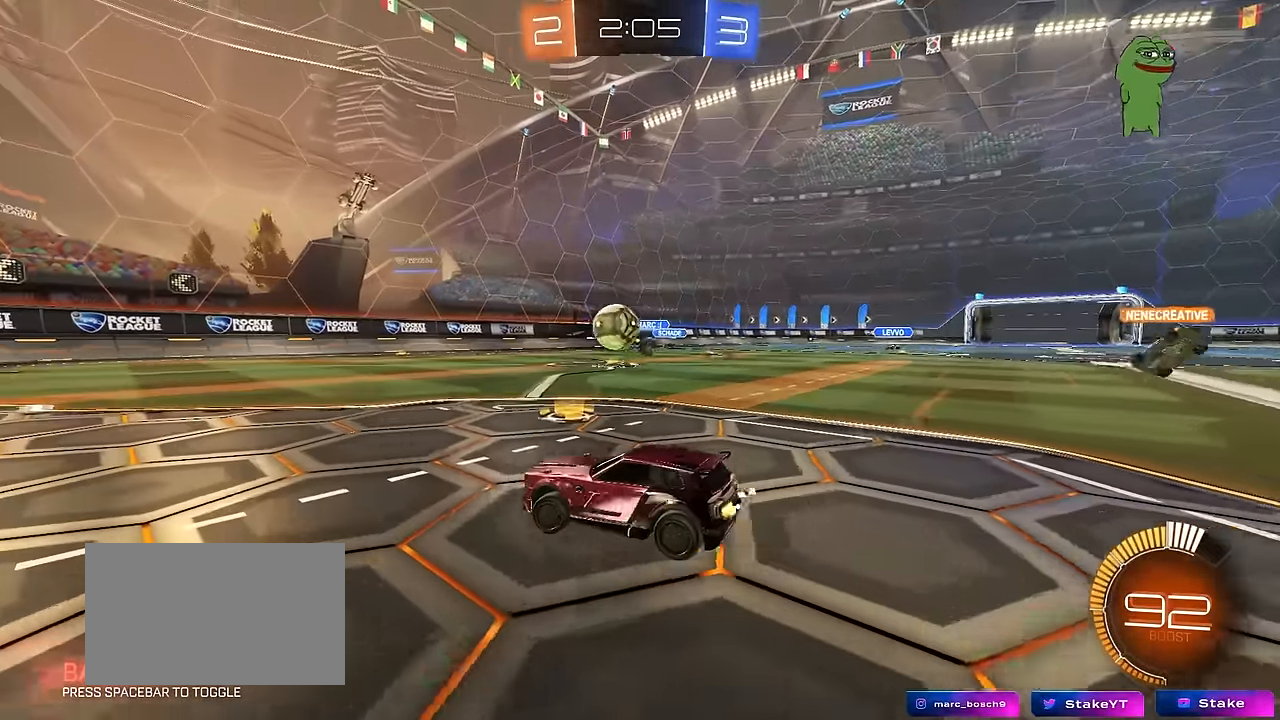
{"keys": ["a", "s", "shift"], "mouse": ["left", "right"], "mouse_move": "down-left", "events": [[17, "a", "down"], [17, "mouse_left", "down"], [200, "a", "up"], [250, "d", "down"], [300, "mouse_right", "down"], [383, "a", "down"], [383, "d", "up"], [383, "mouse_right", "up"], [383, "shift", "down"], [433, "mouse_right", "down"], [483, "s", "down"], [483, "w", "up"]]}
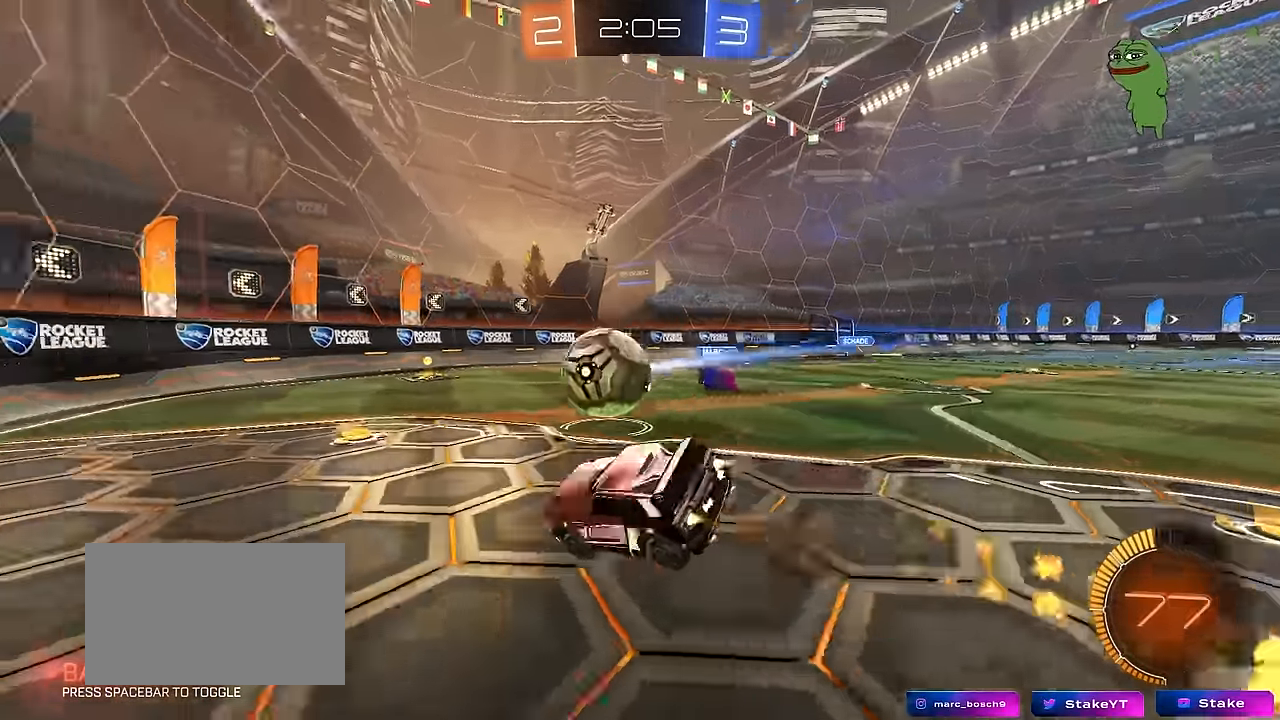
{"keys": ["a", "s", "shift"], "mouse": ["left"], "mouse_move": "still", "events": [[117, "mouse_right", "up"], [217, "s", "up"], [367, "s", "down"]]}
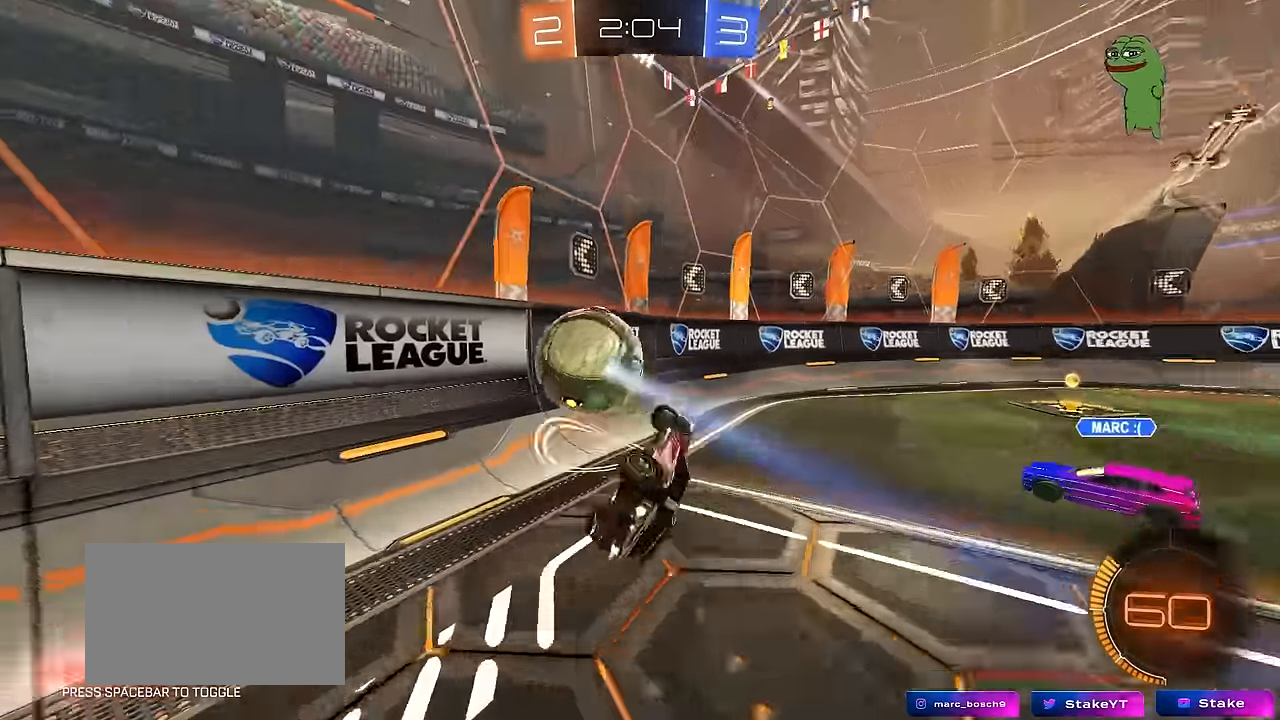
{"keys": ["w"], "mouse": ["left"], "mouse_move": "still", "events": [[100, "d", "down"], [100, "shift", "up"], [133, "a", "up"], [183, "s", "up"], [233, "d", "up"], [317, "w", "down"]]}
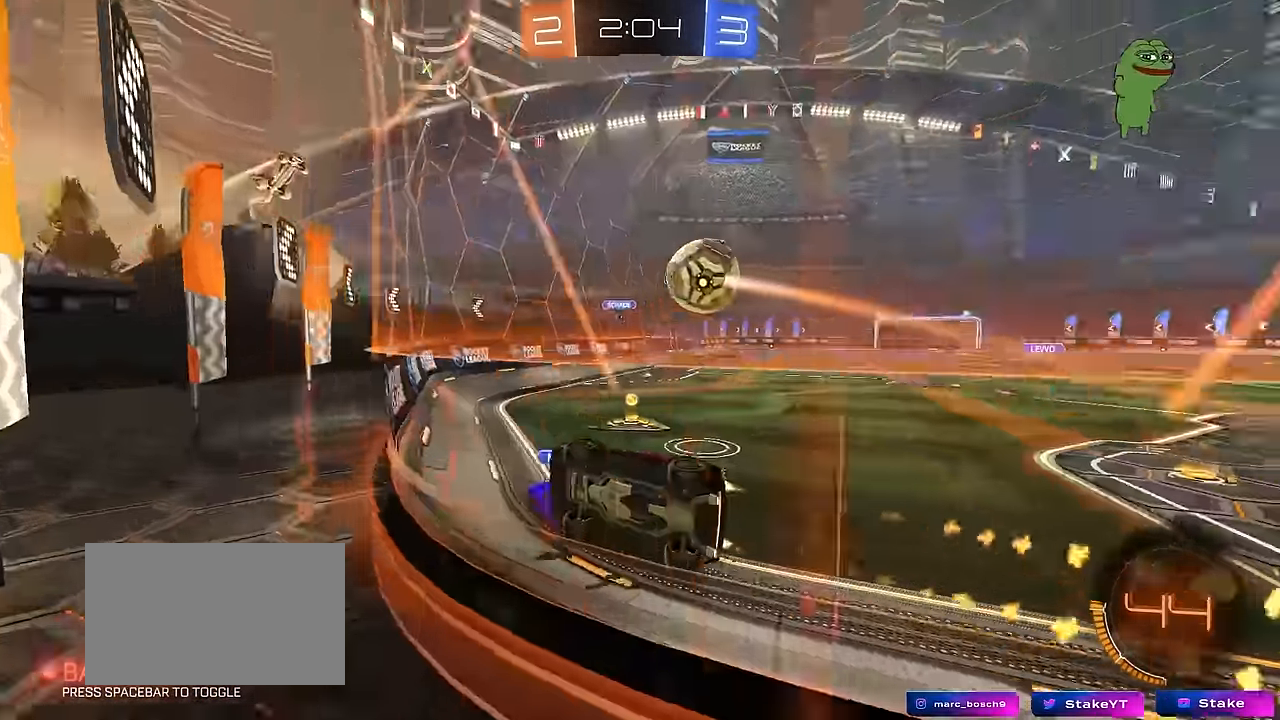
{"keys": ["d", "s"], "mouse": [], "mouse_move": "still", "events": [[100, "mouse_left", "up"], [200, "d", "down"], [250, "shift", "down"], [433, "s", "down"], [433, "shift", "up"], [433, "w", "up"]]}
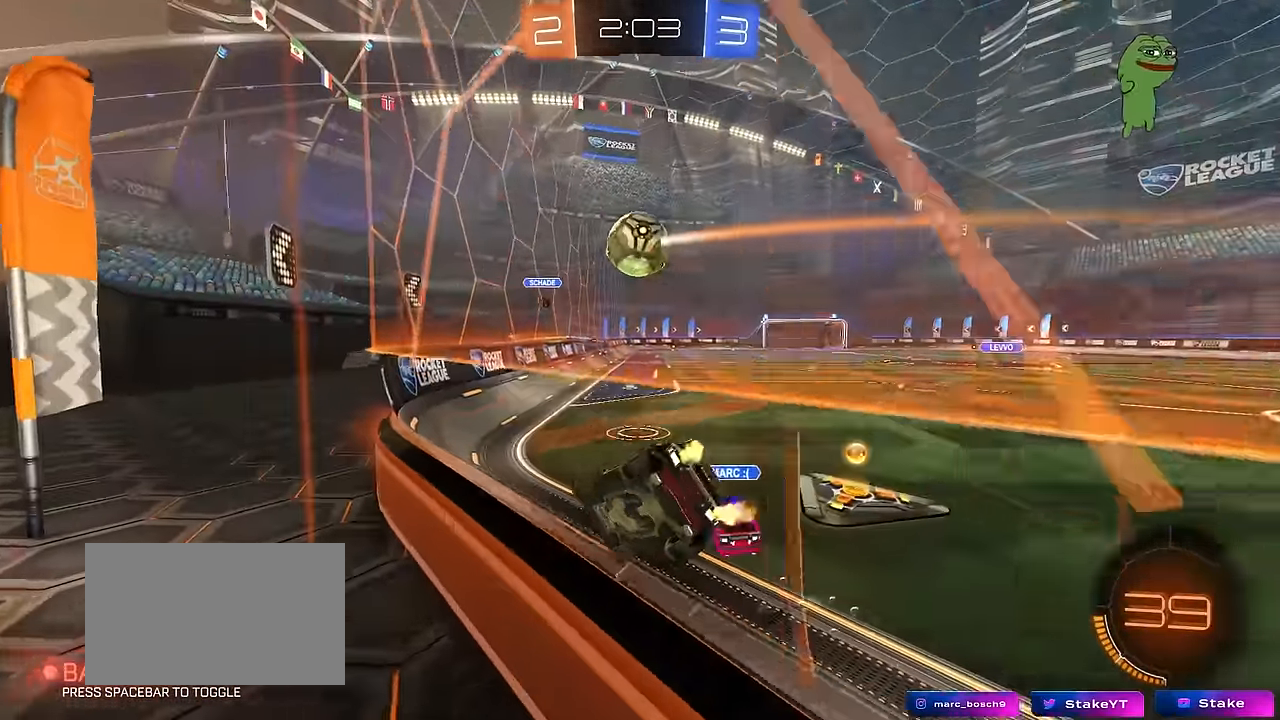
{"keys": ["d", "w"], "mouse": [], "mouse_move": "still", "events": [[267, "s", "up"], [450, "w", "down"]]}
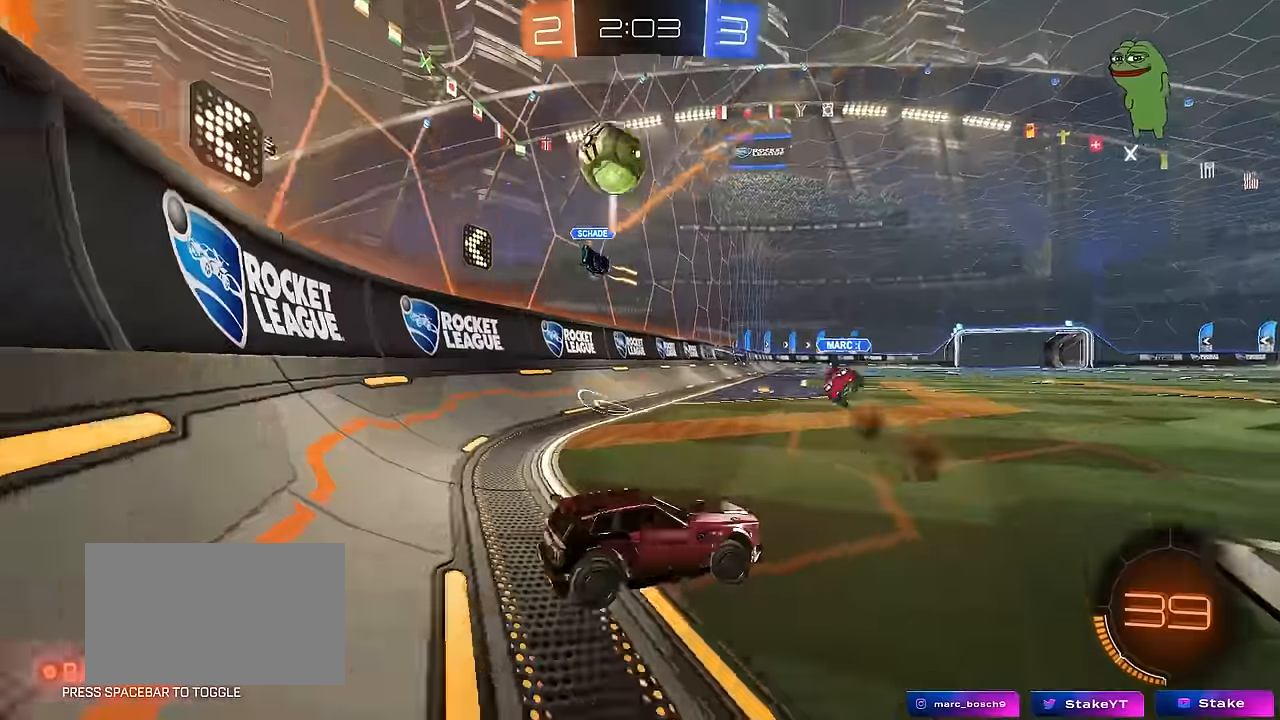
{"keys": ["a", "w"], "mouse": [], "mouse_move": "still", "events": [[234, "a", "down"], [234, "d", "up"], [284, "shift", "down"], [284, "space", "down"], [367, "space", "up"], [417, "shift", "up"]]}
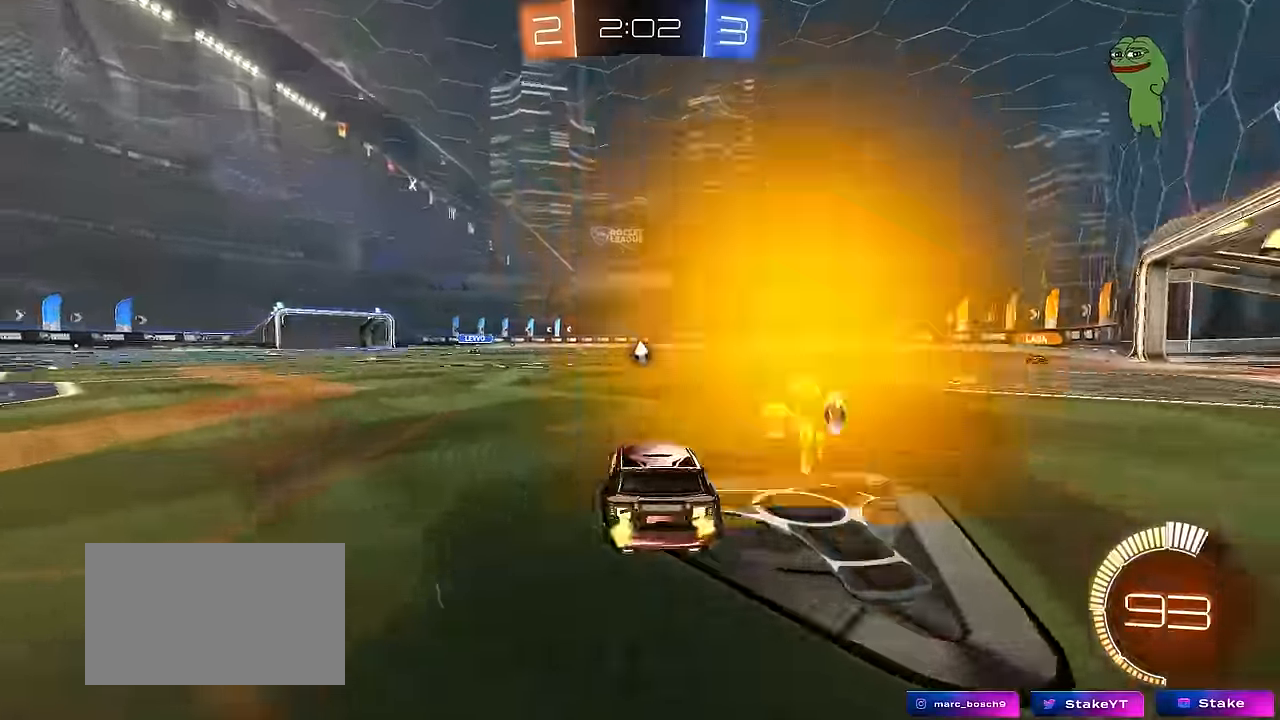
{"keys": ["w"], "mouse": [], "mouse_move": "still", "events": [[67, "space", "down"], [200, "space", "up"], [434, "a", "up"]]}
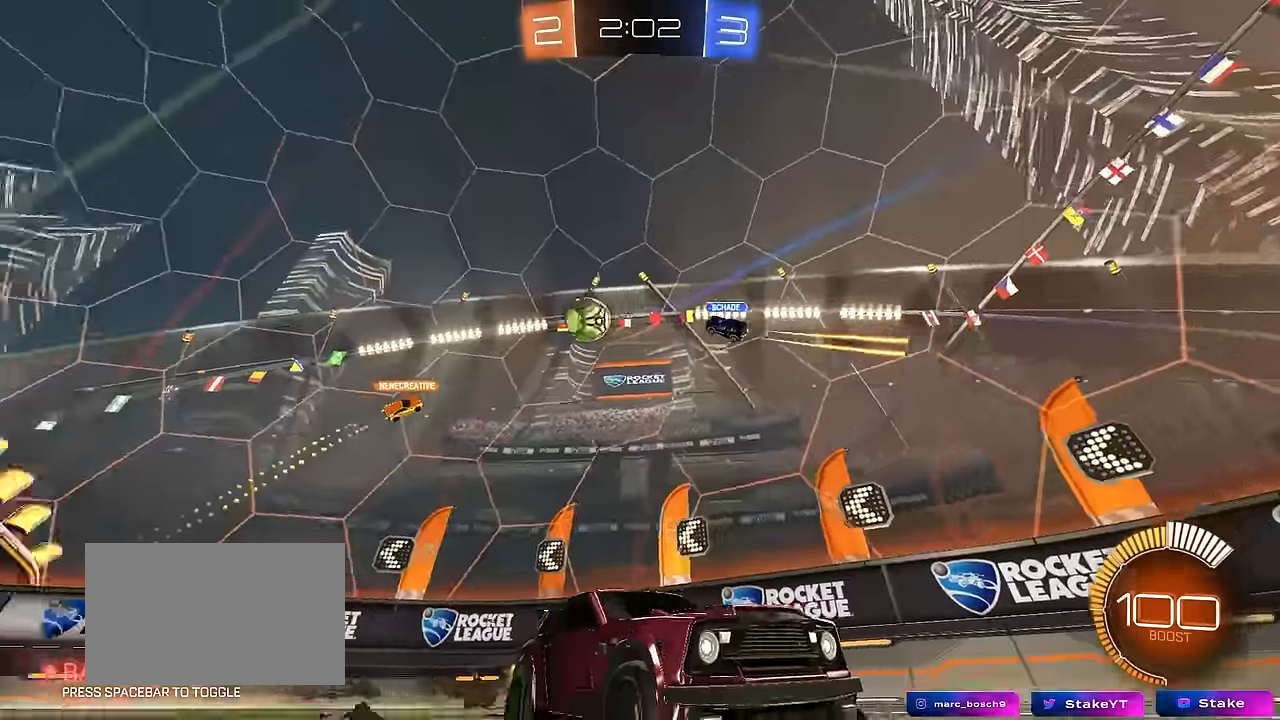
{"keys": ["w"], "mouse": [], "mouse_move": "still", "events": [[84, "d", "down"], [217, "shift", "down"], [317, "shift", "up"], [350, "d", "up"]]}
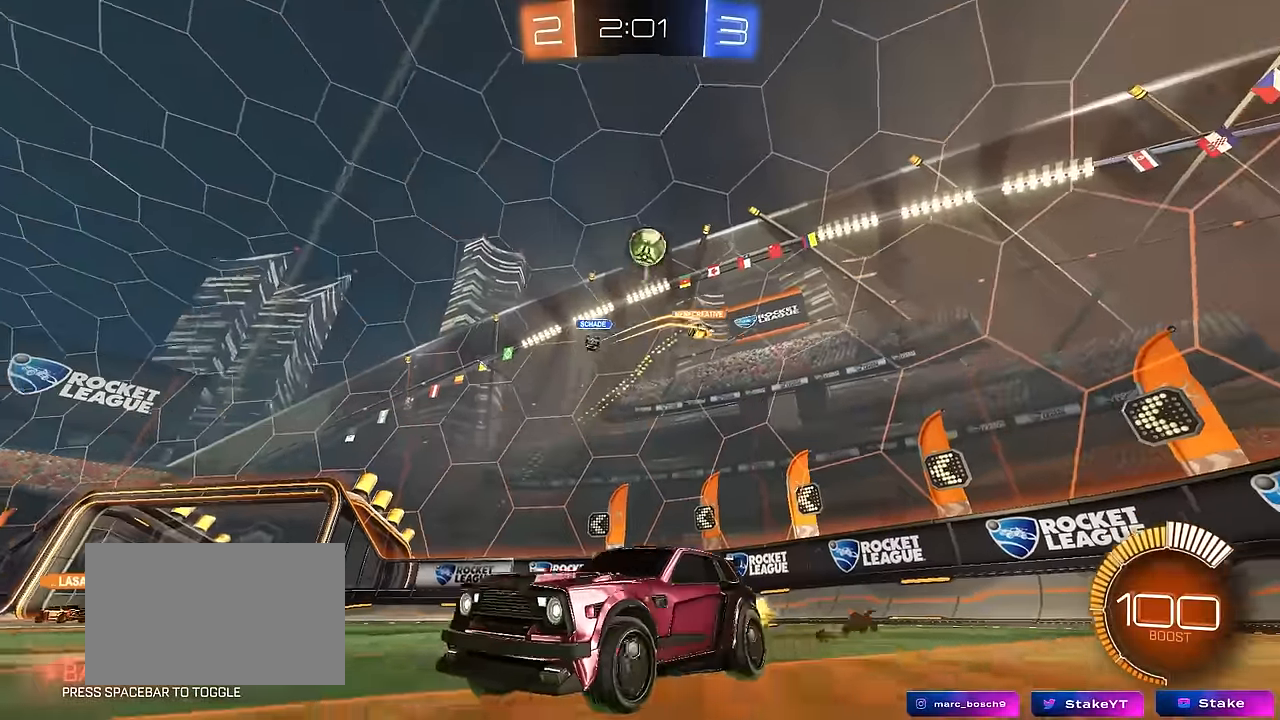
{"keys": ["a", "shift", "w"], "mouse": [], "mouse_move": "still", "events": [[84, "a", "down"], [134, "shift", "down"], [234, "shift", "up"], [367, "shift", "down"]]}
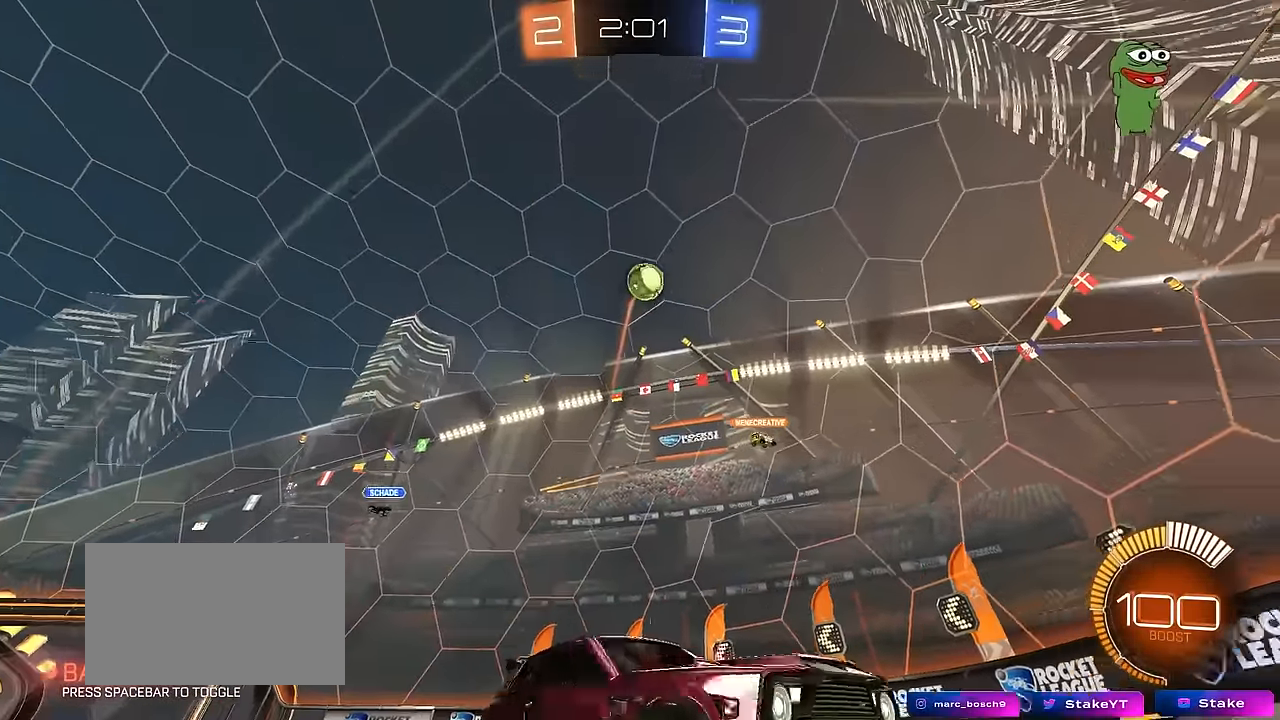
{"keys": [], "mouse": ["left", "right"], "mouse_move": "up-right", "events": [[17, "shift", "up"], [100, "w", "up"], [200, "s", "down"], [250, "mouse_right", "down"], [334, "d", "down"], [434, "mouse_left", "down"], [484, "a", "up"], [484, "d", "up"], [484, "s", "up"]]}
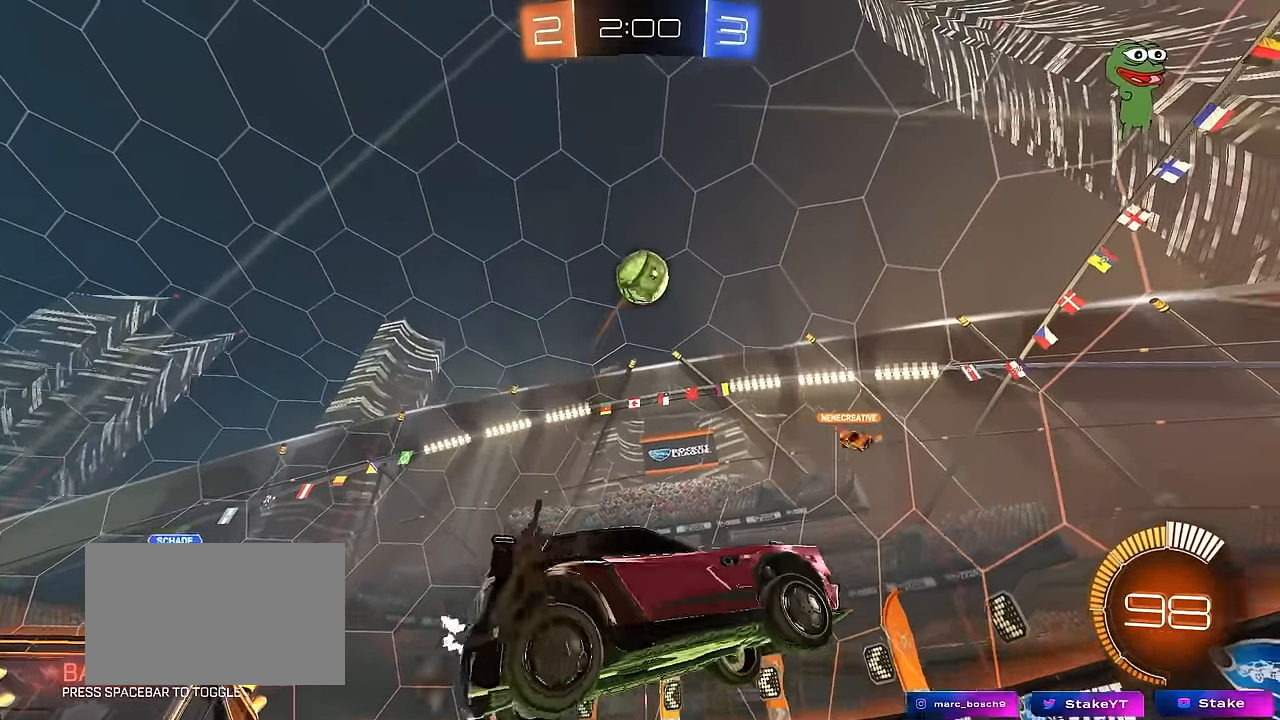
{"keys": ["a"], "mouse": ["left"], "mouse_move": "still", "events": [[217, "a", "down"], [217, "mouse_right", "up"], [267, "d", "down"], [317, "w", "down"], [450, "d", "up"], [500, "w", "up"]]}
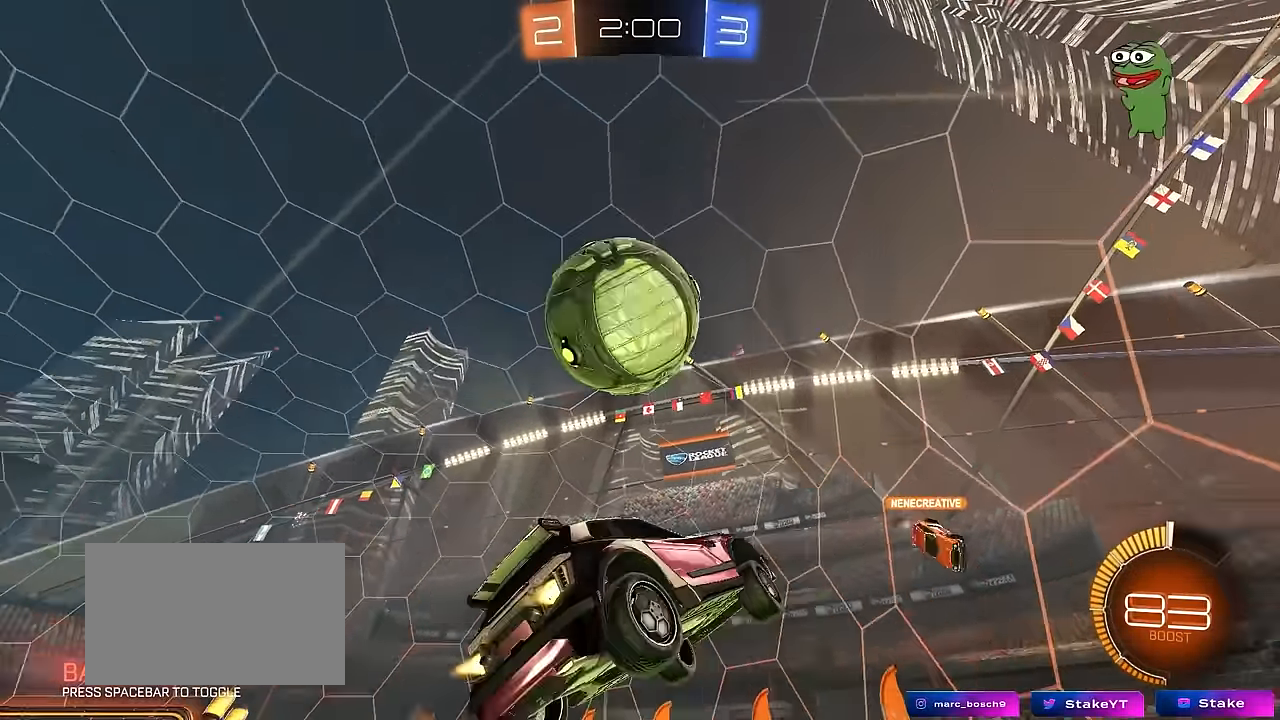
{"keys": ["d", "shift", "w"], "mouse": [], "mouse_move": "still", "events": [[84, "s", "down"], [233, "s", "up"], [283, "mouse_left", "up"], [417, "a", "up"], [417, "d", "down"], [417, "w", "down"], [467, "shift", "down"]]}
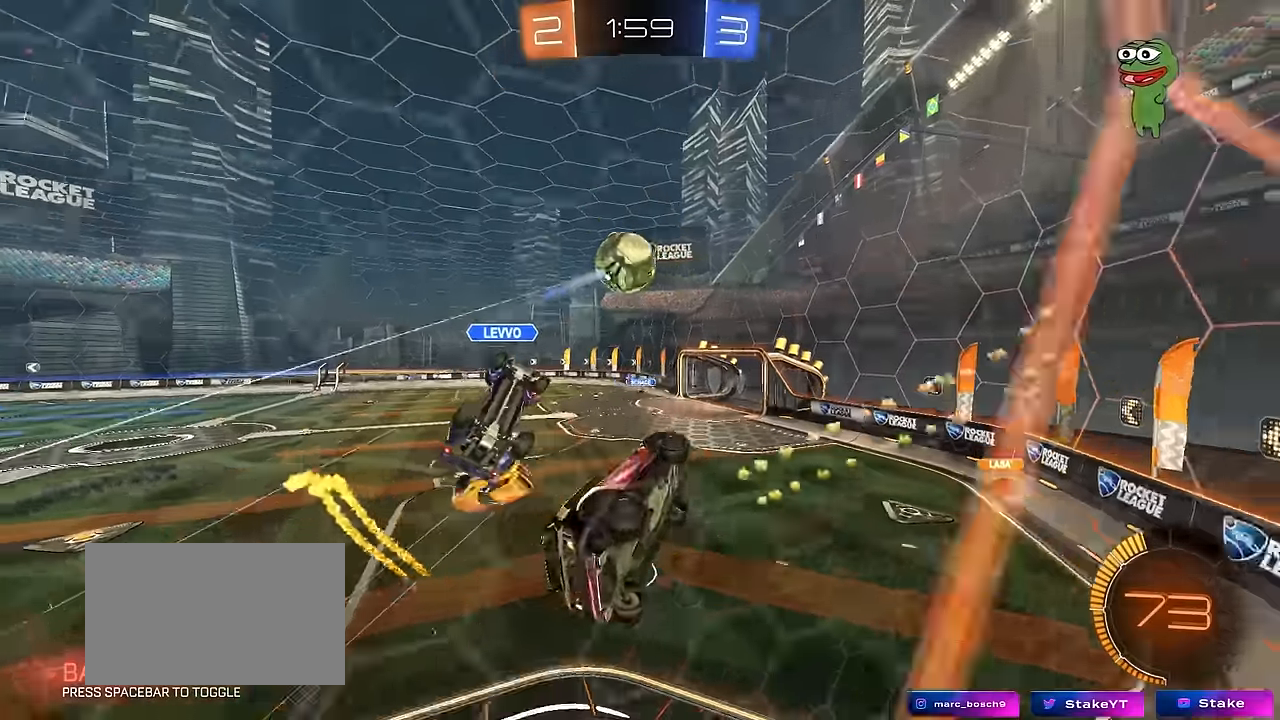
{"keys": ["w"], "mouse": ["left"], "mouse_move": "still", "events": [[100, "d", "up"], [150, "a", "down"], [300, "mouse_left", "down"], [300, "shift", "up"], [333, "a", "up"], [383, "a", "down"], [483, "a", "up"]]}
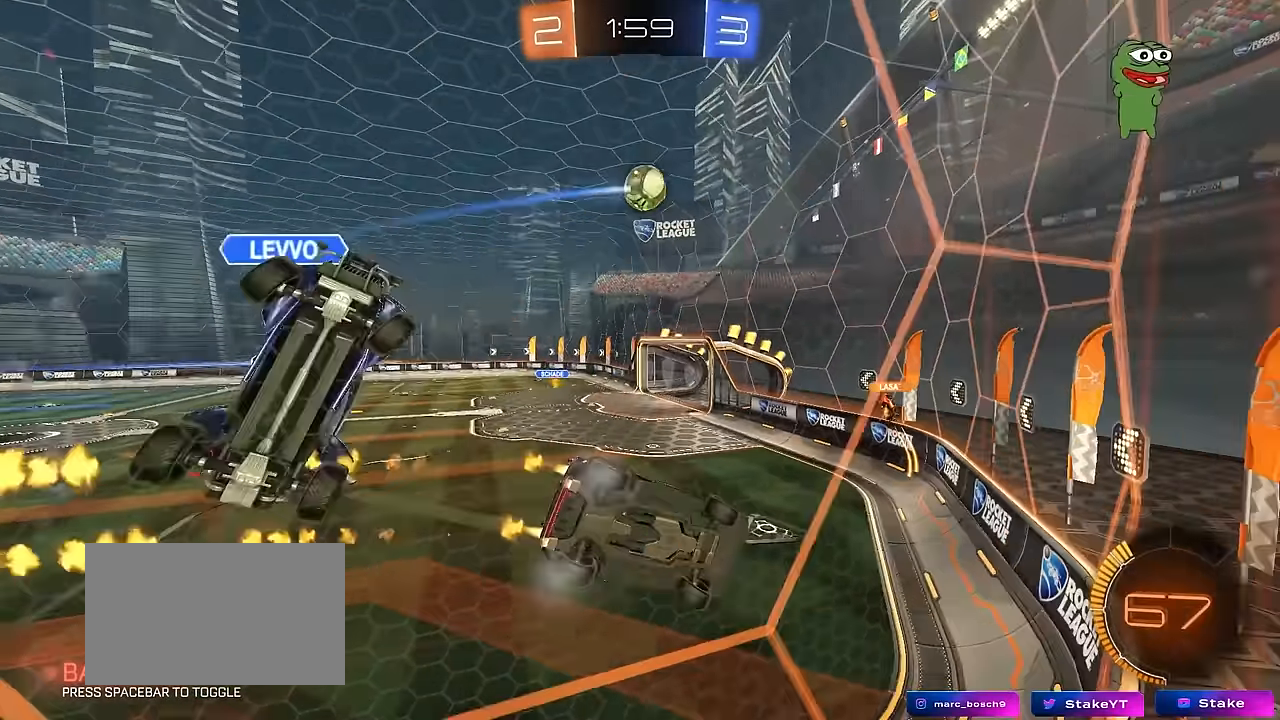
{"keys": ["w"], "mouse": [], "mouse_move": "still", "events": [[117, "d", "down"], [167, "mouse_left", "up"], [217, "d", "up"], [267, "a", "down"], [500, "a", "up"]]}
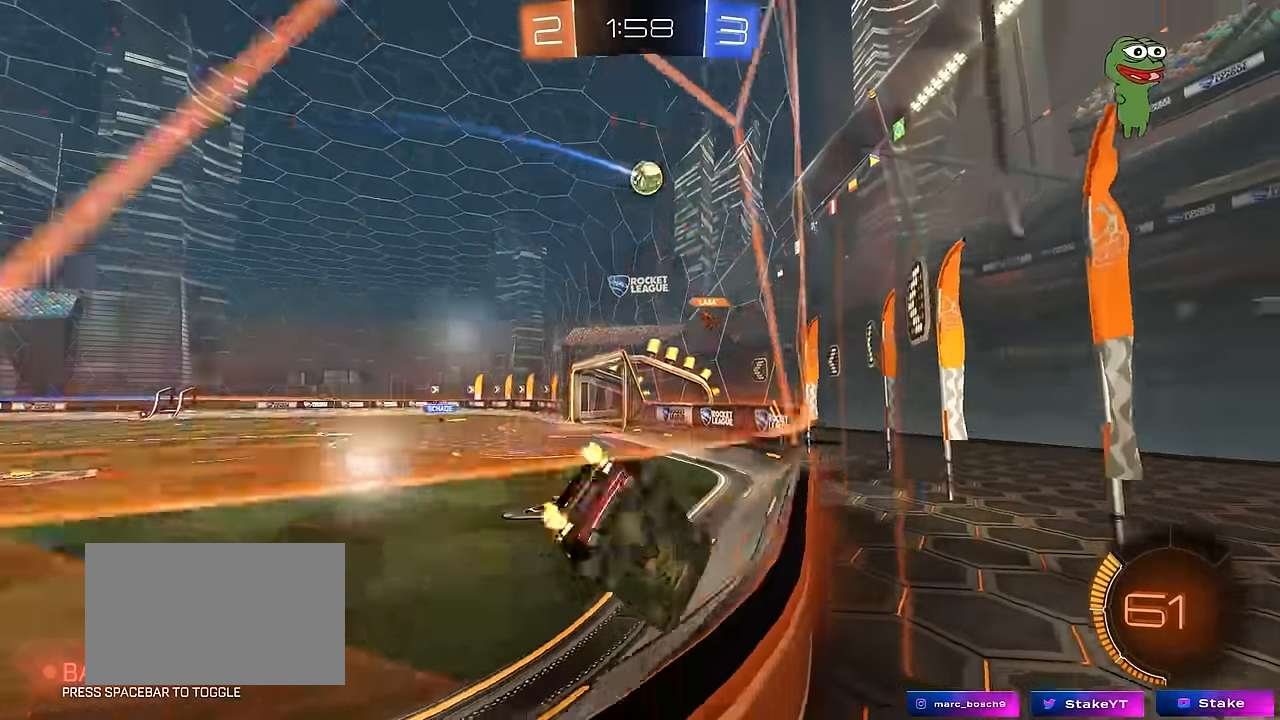
{"keys": ["w"], "mouse": [], "mouse_move": "still", "events": []}
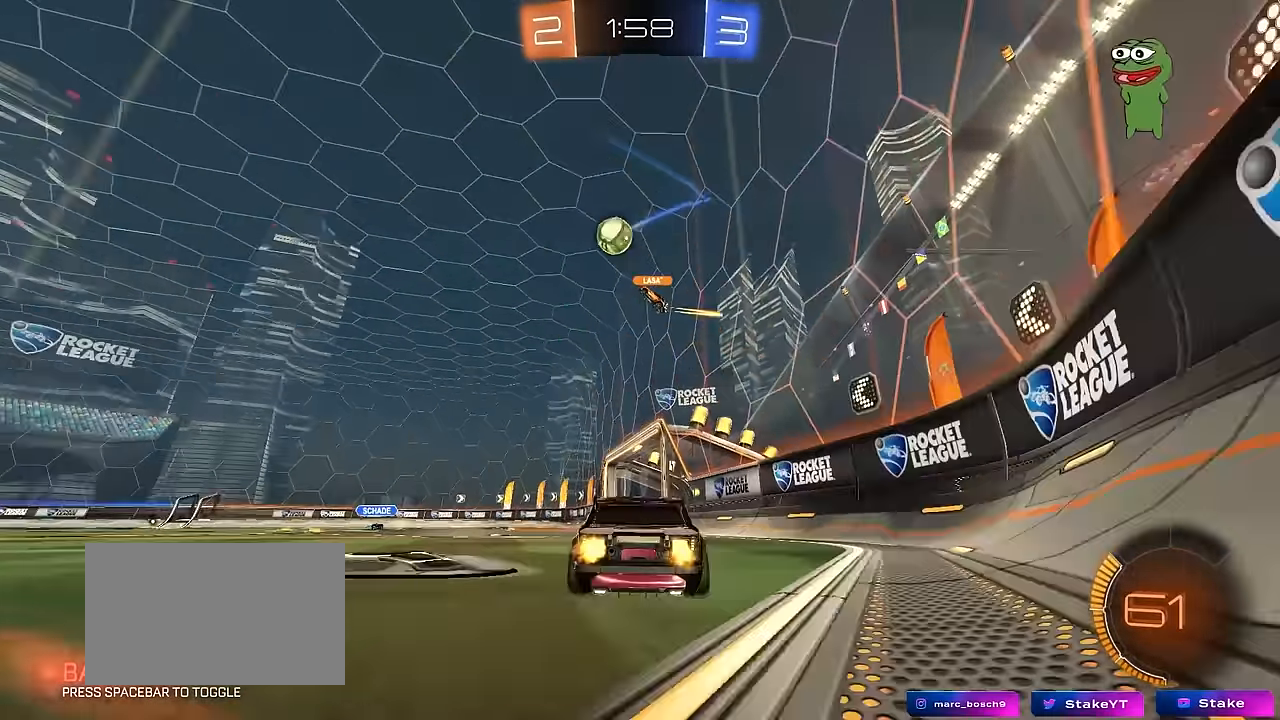
{"keys": ["w"], "mouse": [], "mouse_move": "still", "events": [[67, "a", "down"], [200, "a", "up"]]}
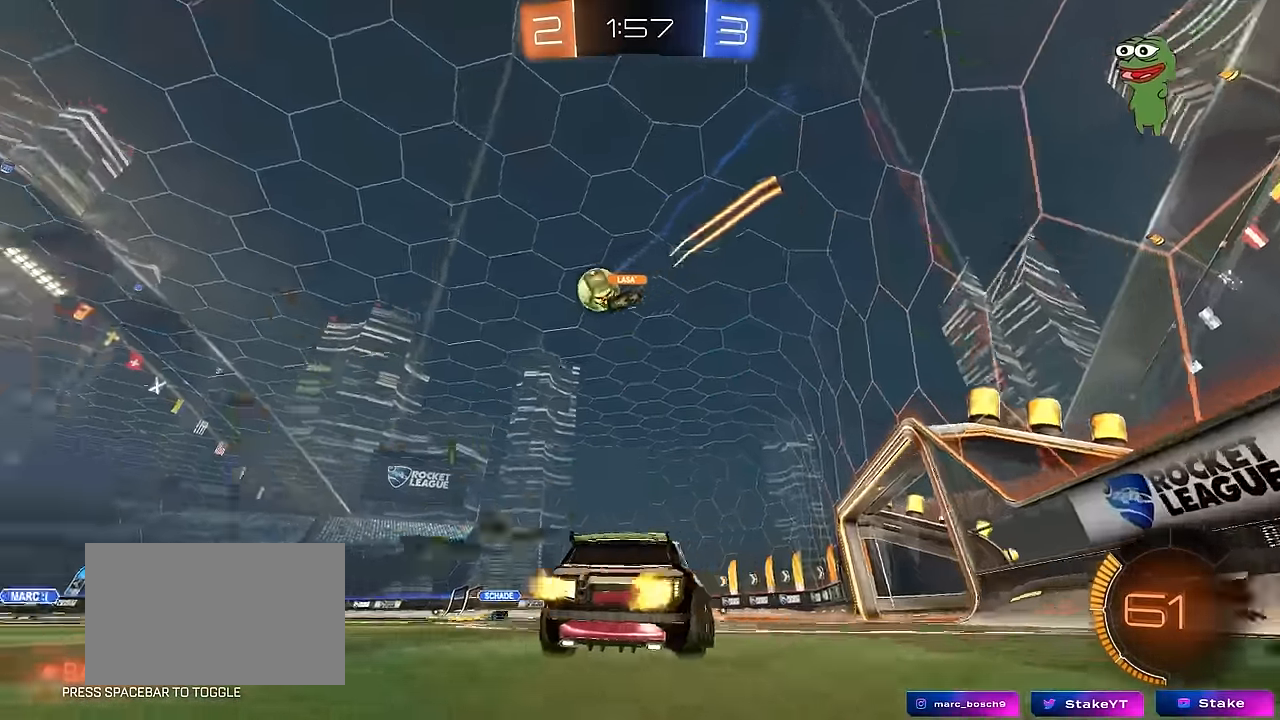
{"keys": ["w"], "mouse": [], "mouse_move": "still", "events": [[133, "a", "down"], [267, "a", "up"], [317, "d", "down"], [400, "d", "up"]]}
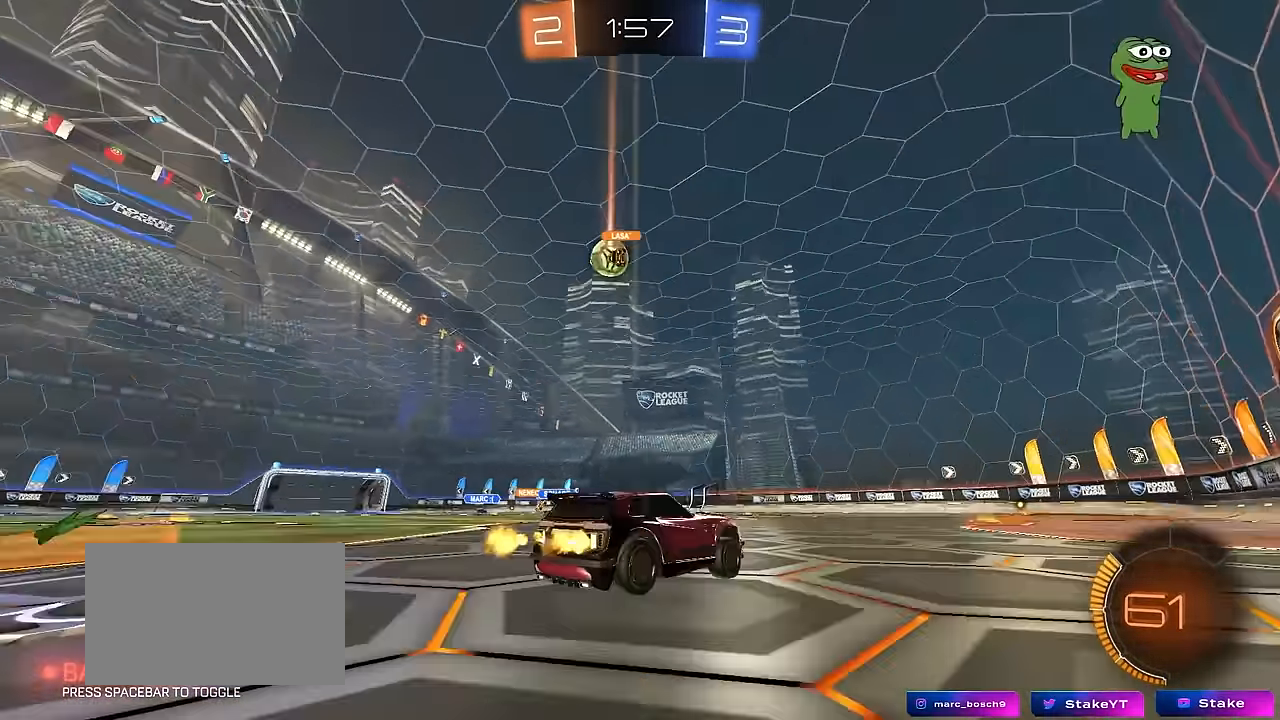
{"keys": ["w"], "mouse": [], "mouse_move": "still", "events": []}